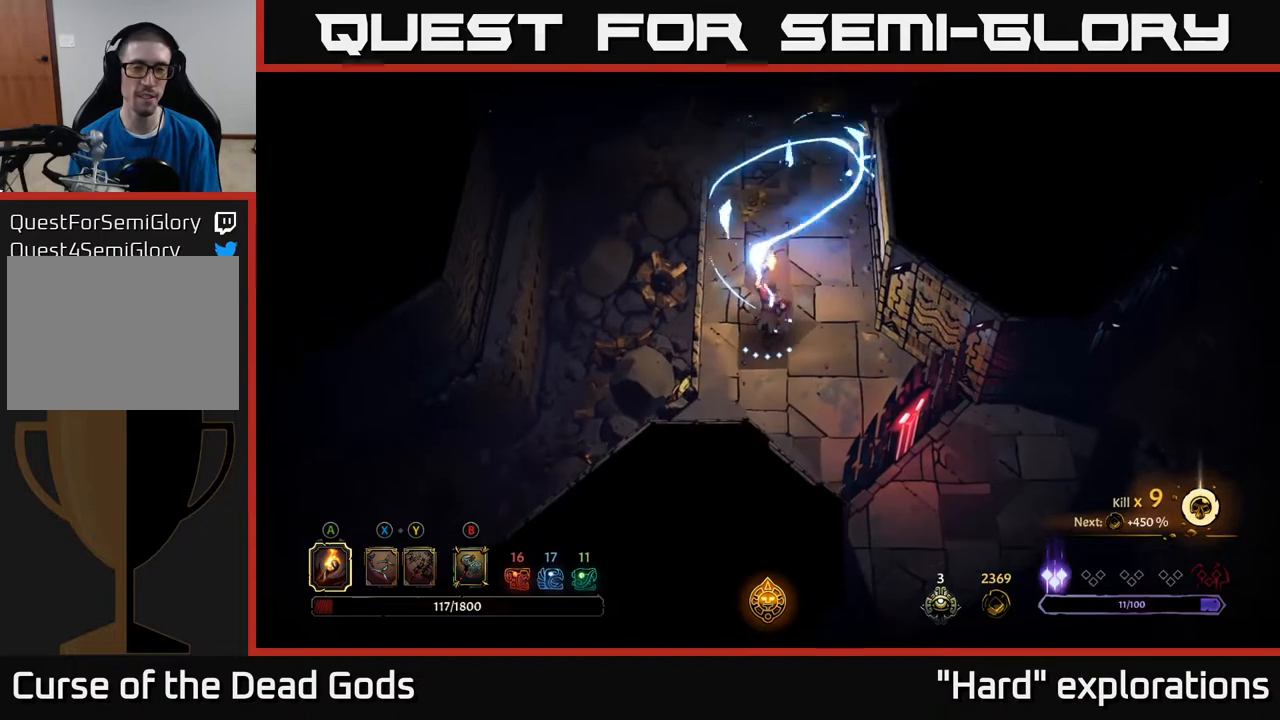
Gameplay with a controller (Xbox layout); each line is a JSON object with the inputs held at the frame after it. "events" lists button and stick changes between this image and that frame as [ms after this image, input, new state], when the widget could be followed in between.
{"buttons": [], "left_stick": "up", "right_stick": "center", "events": []}
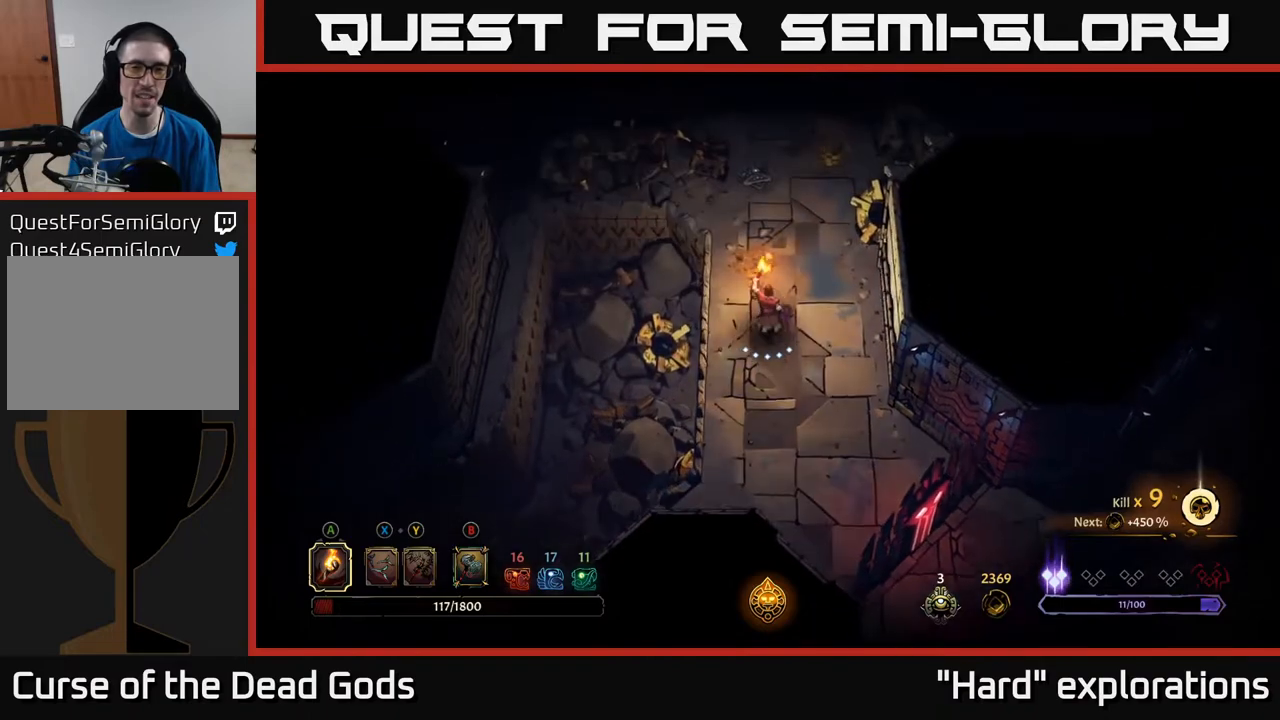
{"buttons": [], "left_stick": "up", "right_stick": "center", "events": []}
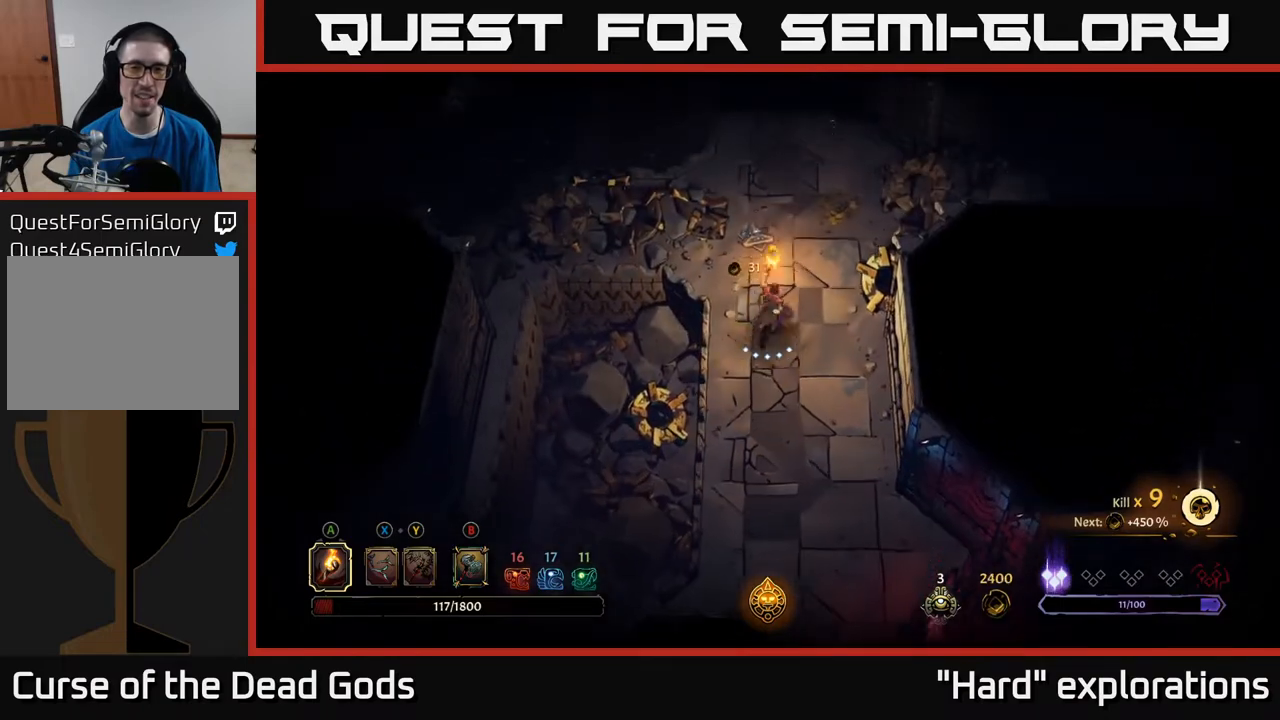
{"buttons": [], "left_stick": "down", "right_stick": "center", "events": [[233, "left_stick", "down"]]}
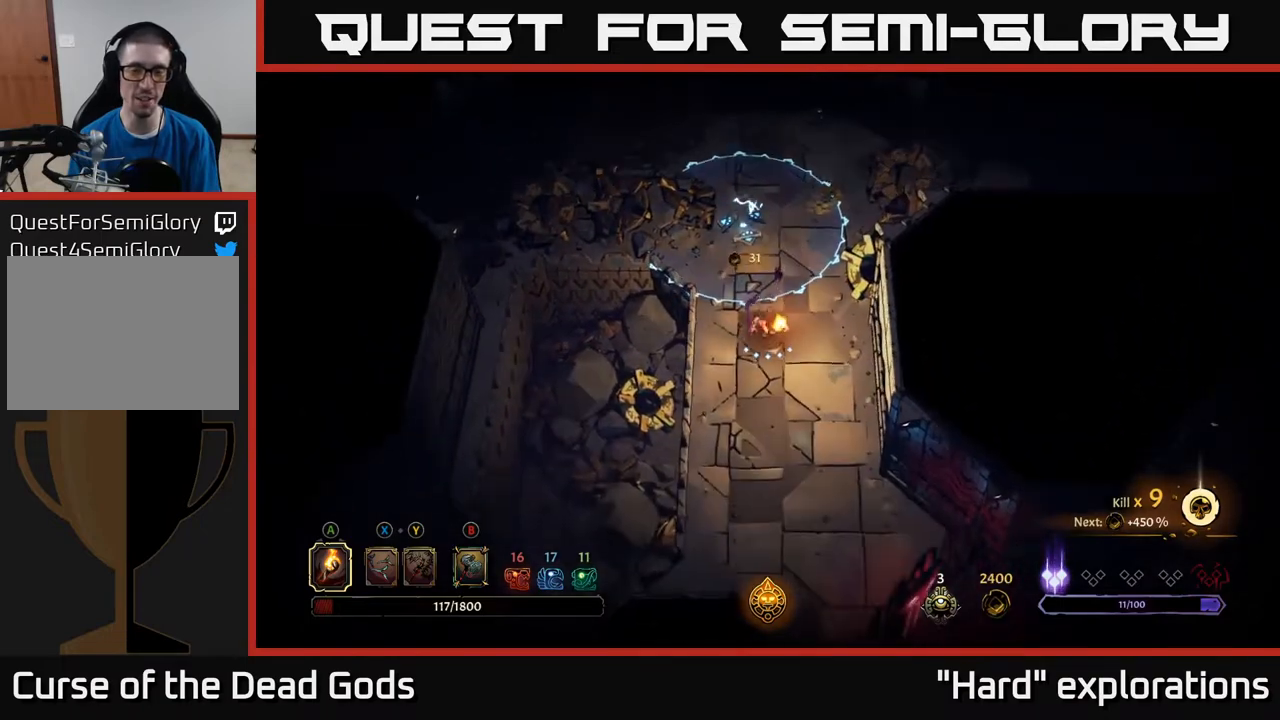
{"buttons": [], "left_stick": "center", "right_stick": "center", "events": [[33, "left_stick", "down-right"], [183, "left_stick", "right"], [283, "left_stick", "up-right"], [383, "left_stick", "center"]]}
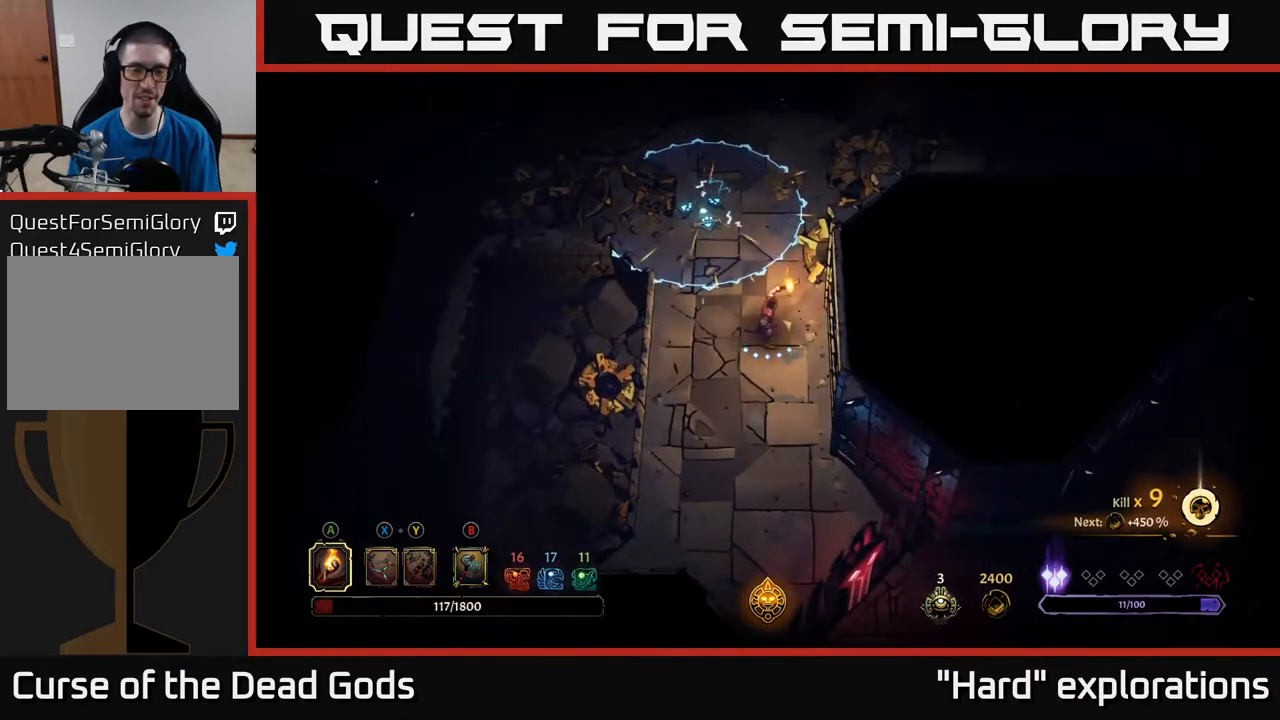
{"buttons": [], "left_stick": "up-right", "right_stick": "center", "events": [[233, "left_stick", "up"], [433, "left_stick", "up-right"]]}
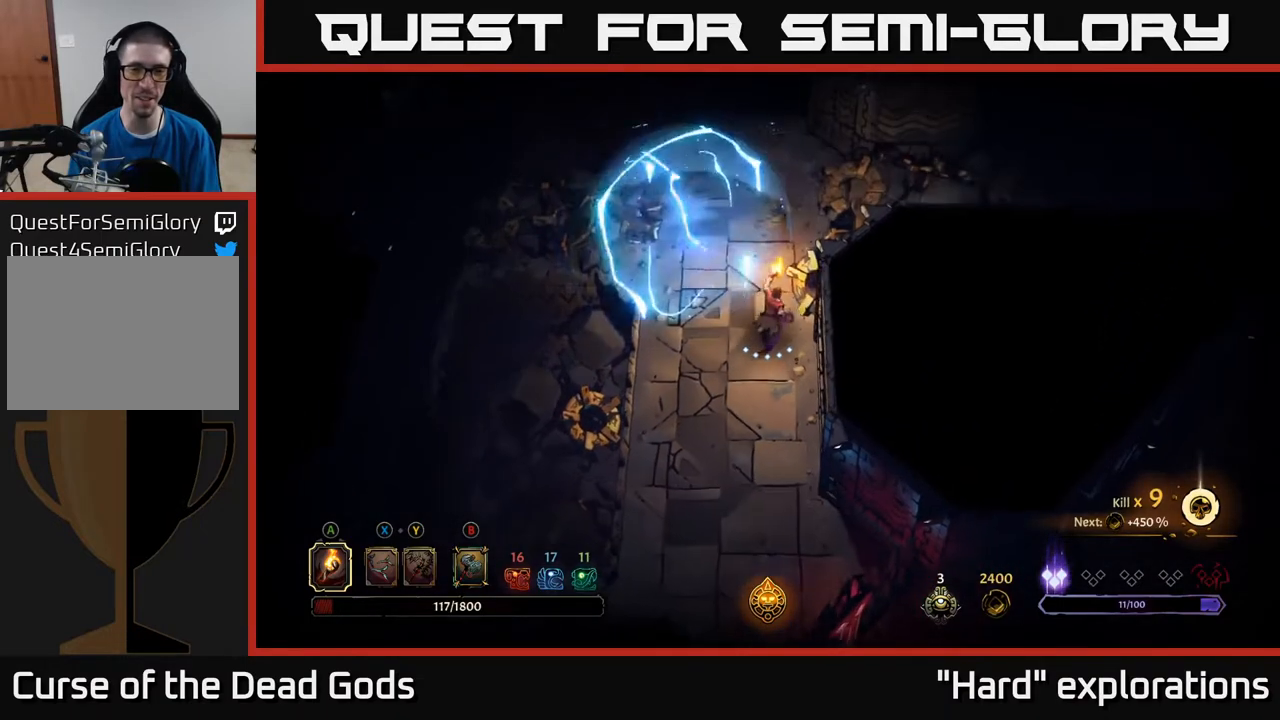
{"buttons": [], "left_stick": "up", "right_stick": "center", "events": [[167, "left_stick", "up"]]}
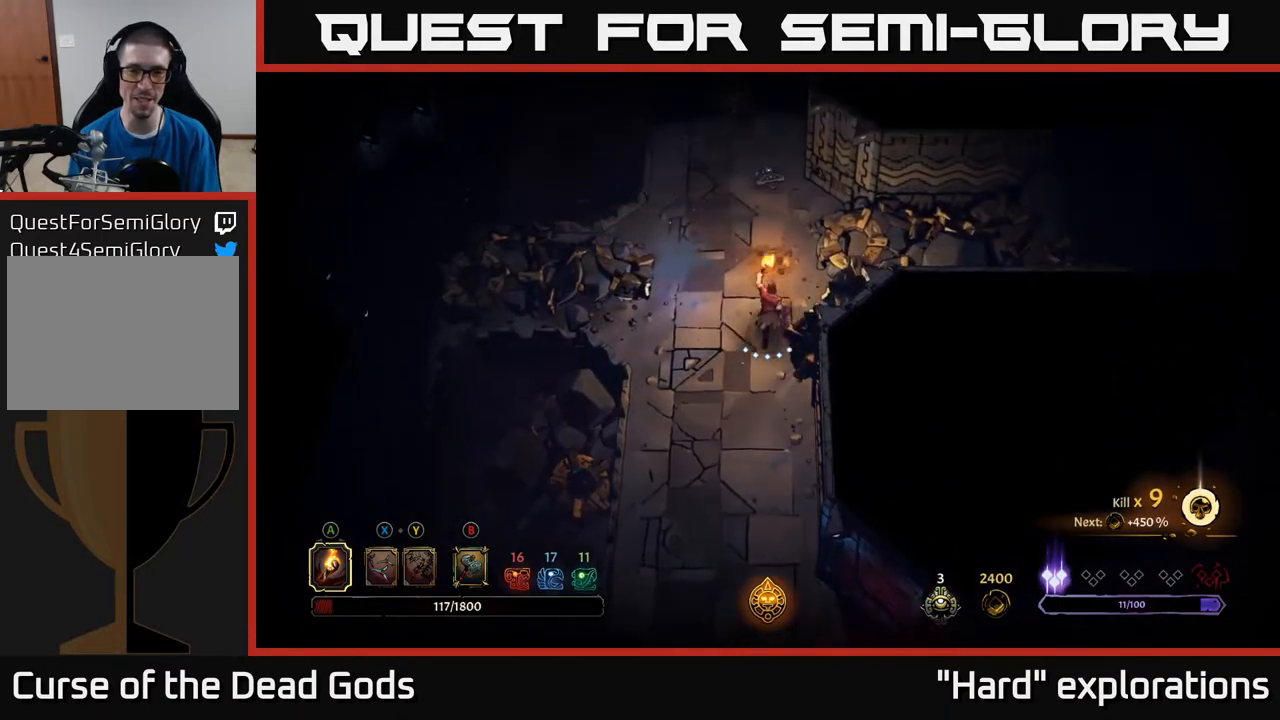
{"buttons": [], "left_stick": "up", "right_stick": "center", "events": []}
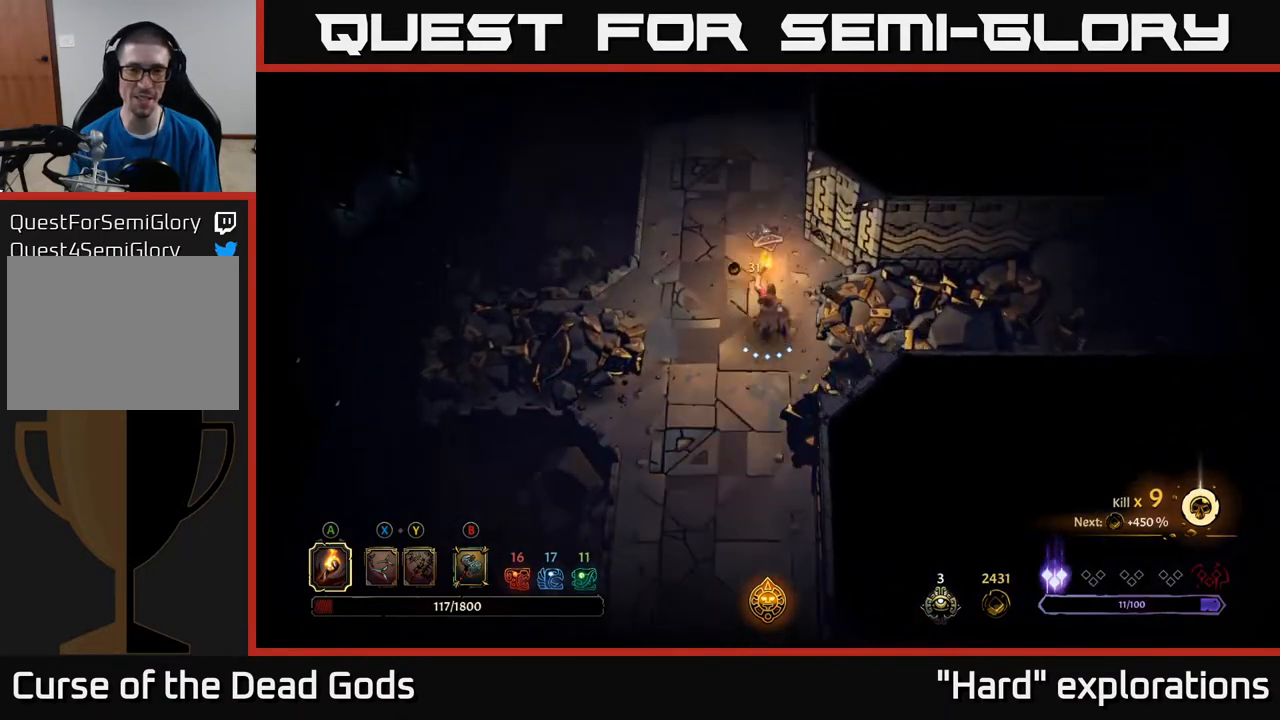
{"buttons": [], "left_stick": "down-left", "right_stick": "center", "events": [[200, "left_stick", "left"], [250, "left_stick", "down-left"]]}
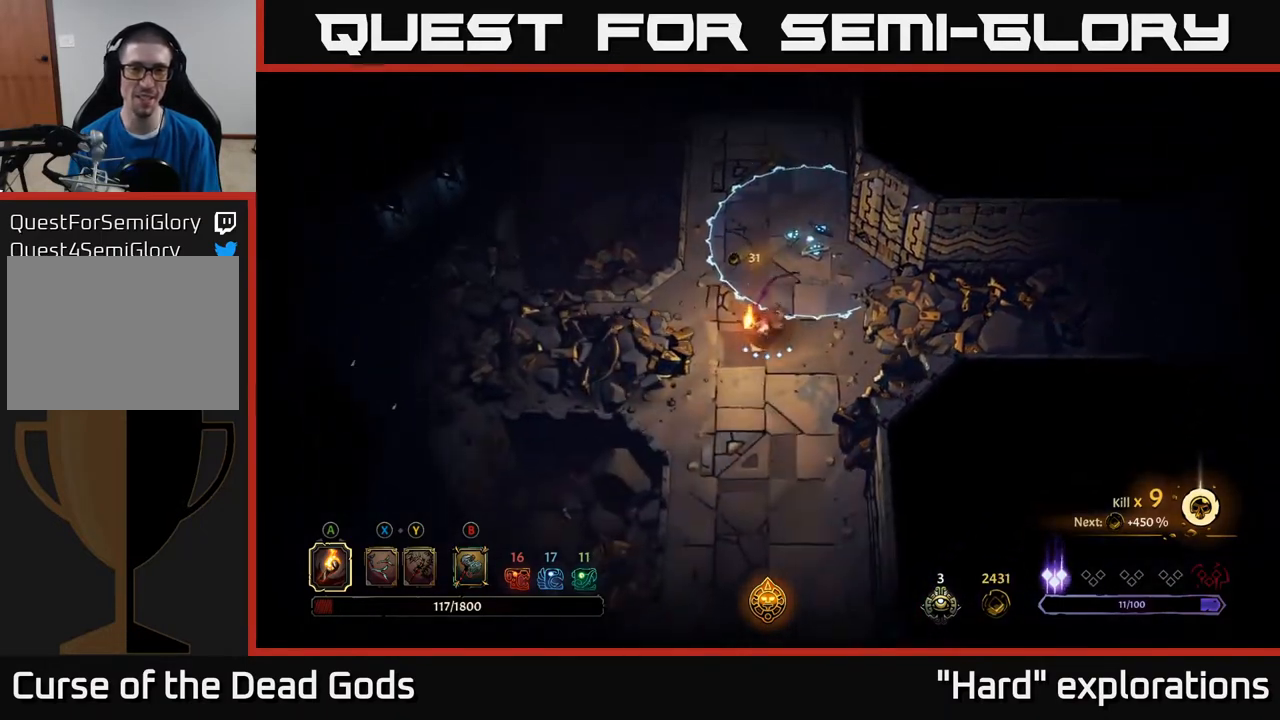
{"buttons": [], "left_stick": "center", "right_stick": "center", "events": [[233, "left_stick", "center"]]}
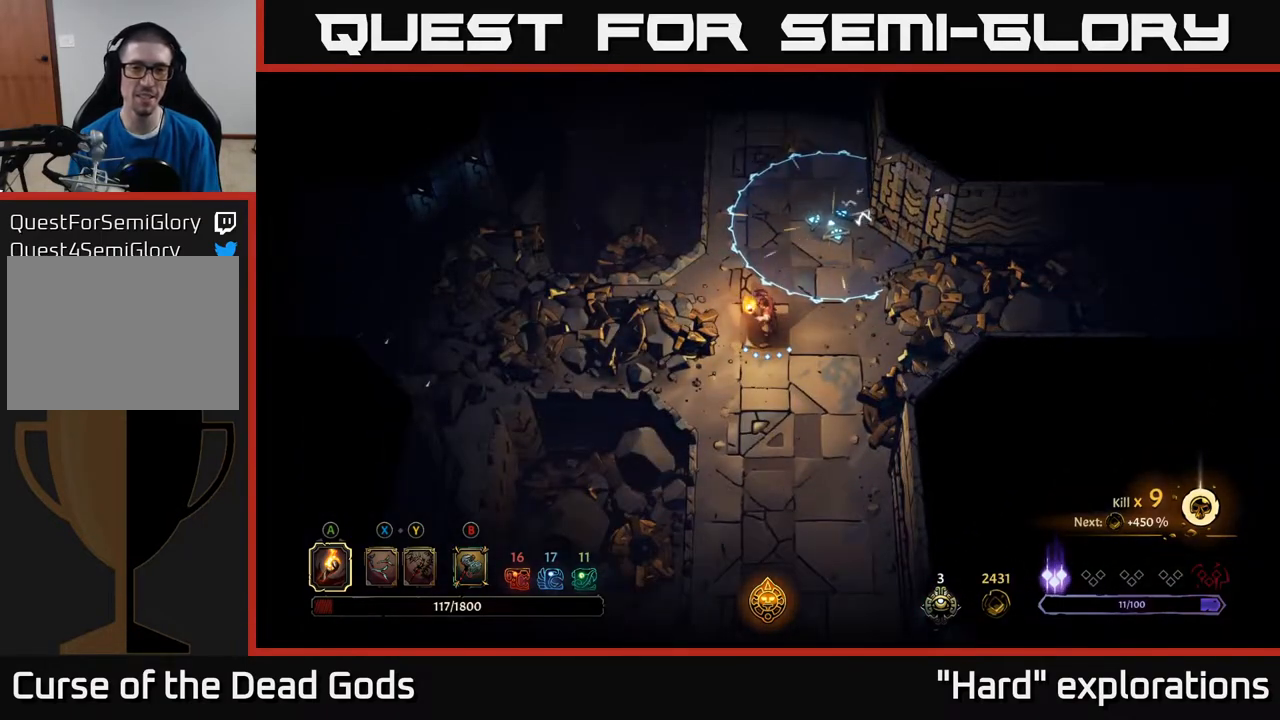
{"buttons": [], "left_stick": "up", "right_stick": "center", "events": [[200, "left_stick", "up"]]}
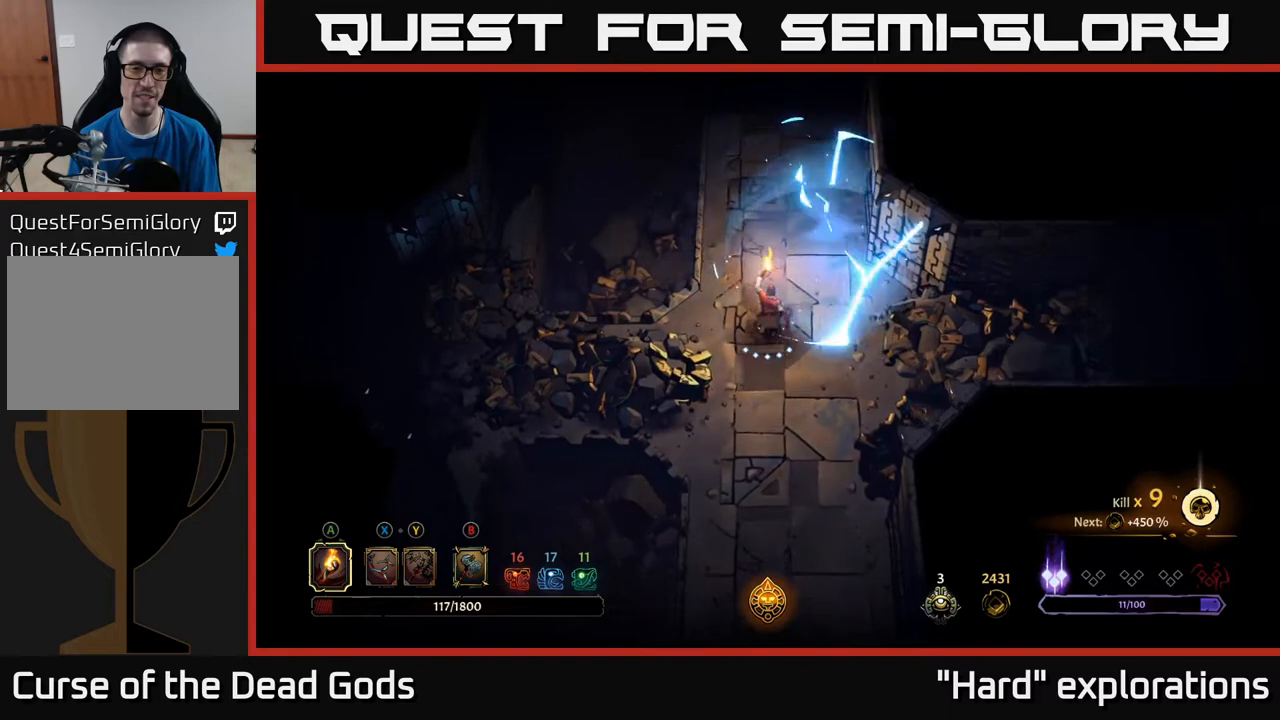
{"buttons": [], "left_stick": "up", "right_stick": "center", "events": []}
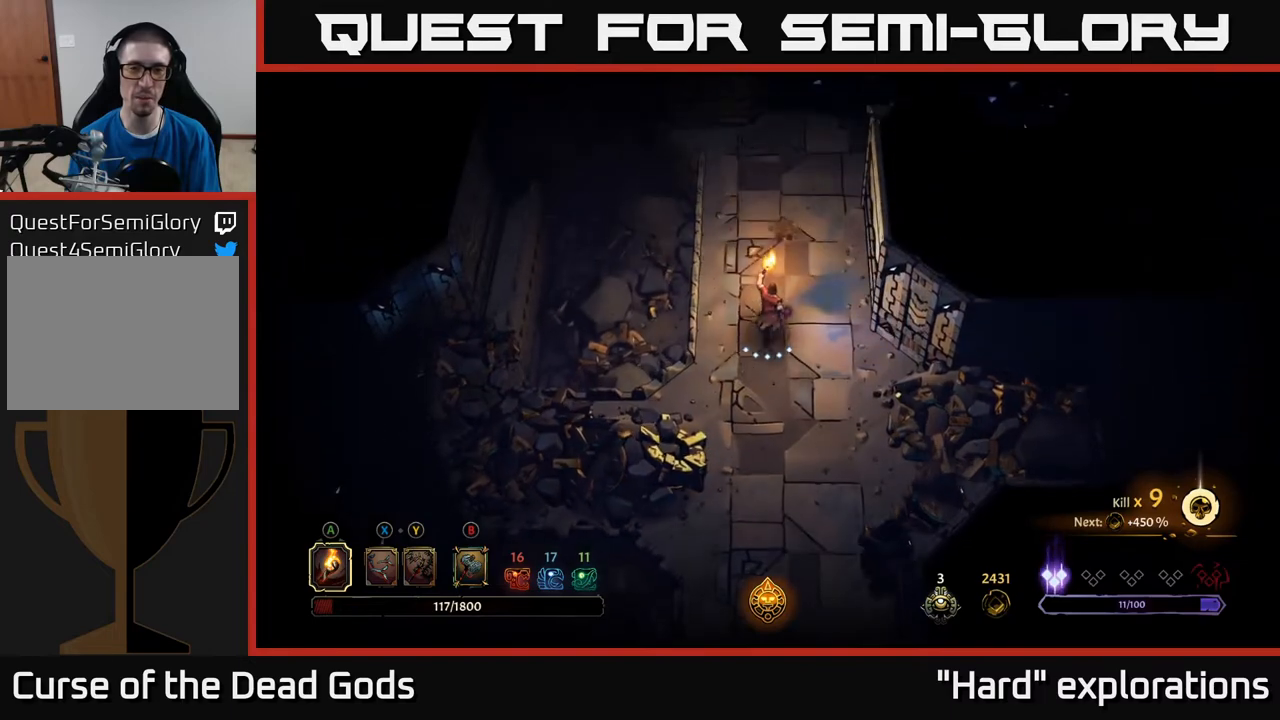
{"buttons": [], "left_stick": "up", "right_stick": "center", "events": []}
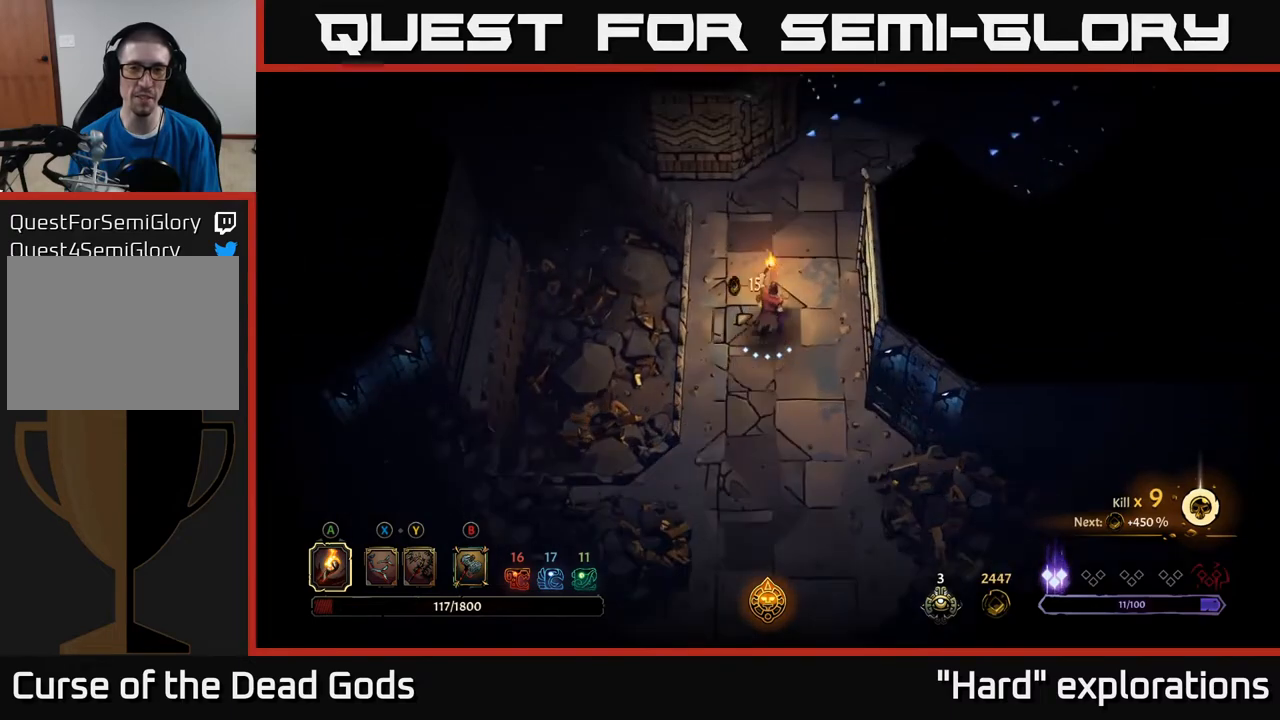
{"buttons": [], "left_stick": "up", "right_stick": "center", "events": []}
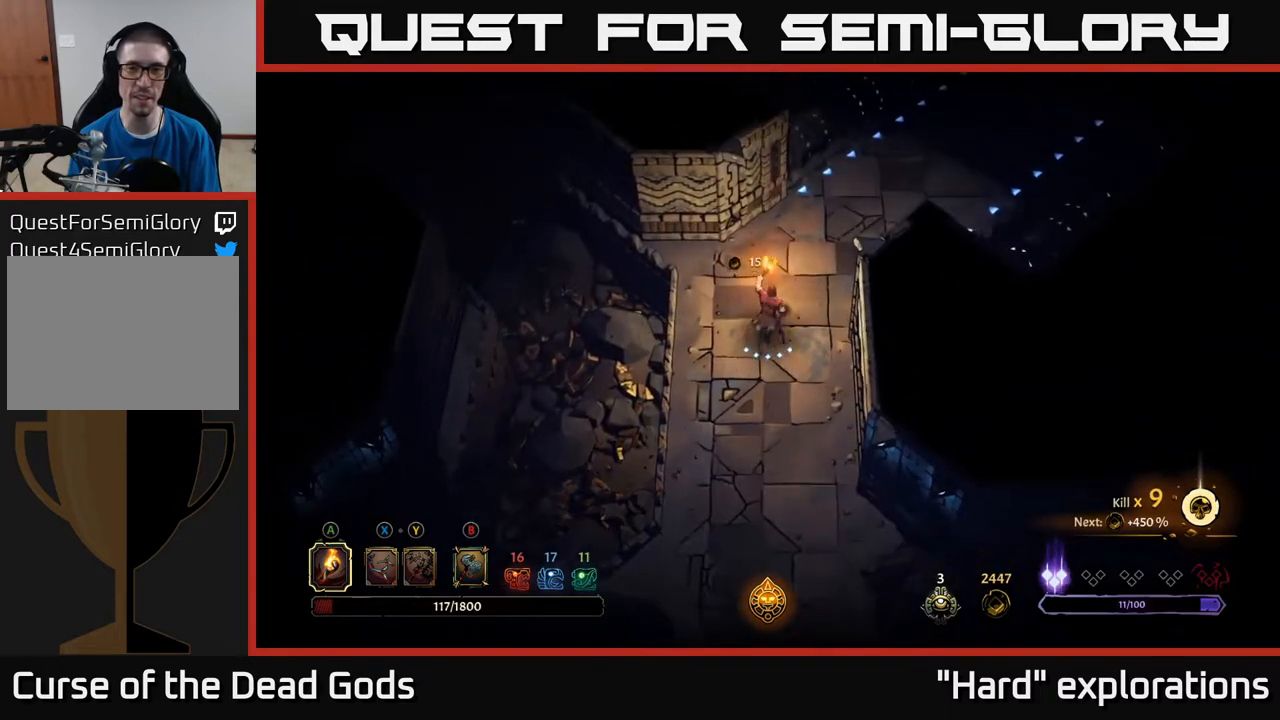
{"buttons": [], "left_stick": "up-right", "right_stick": "center", "events": [[133, "left_stick", "up-right"]]}
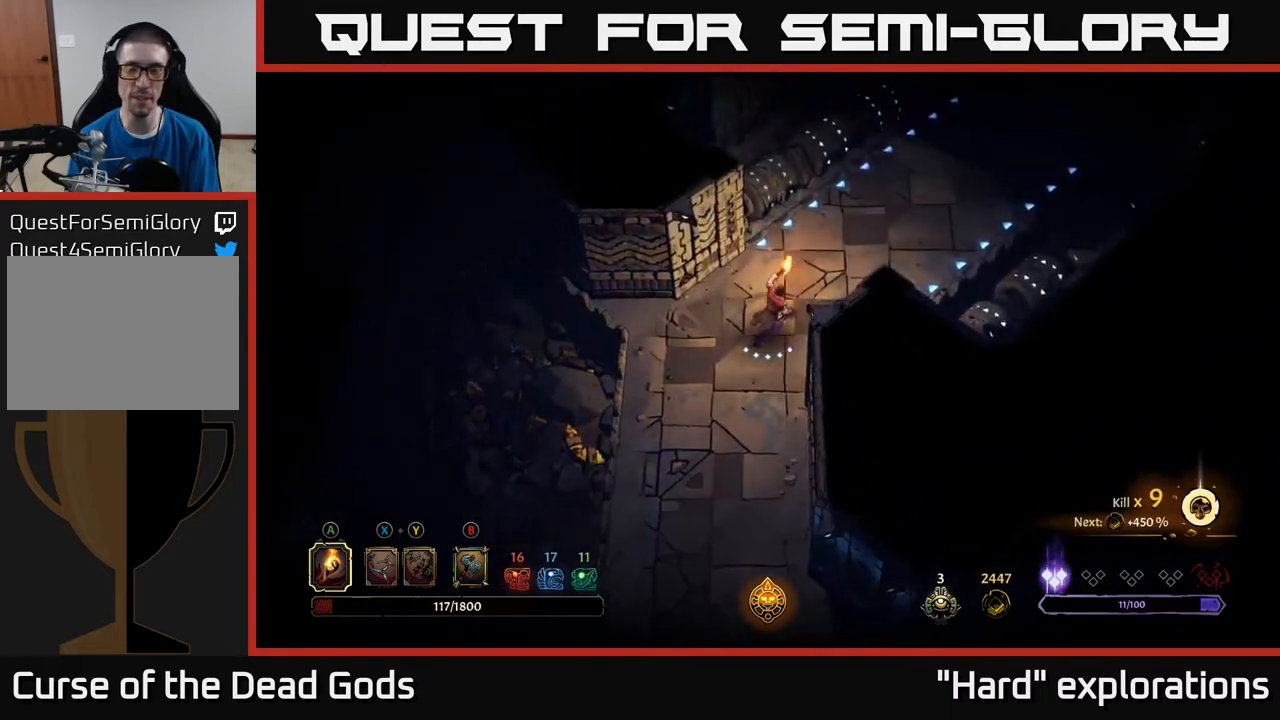
{"buttons": [], "left_stick": "up-right", "right_stick": "center", "events": []}
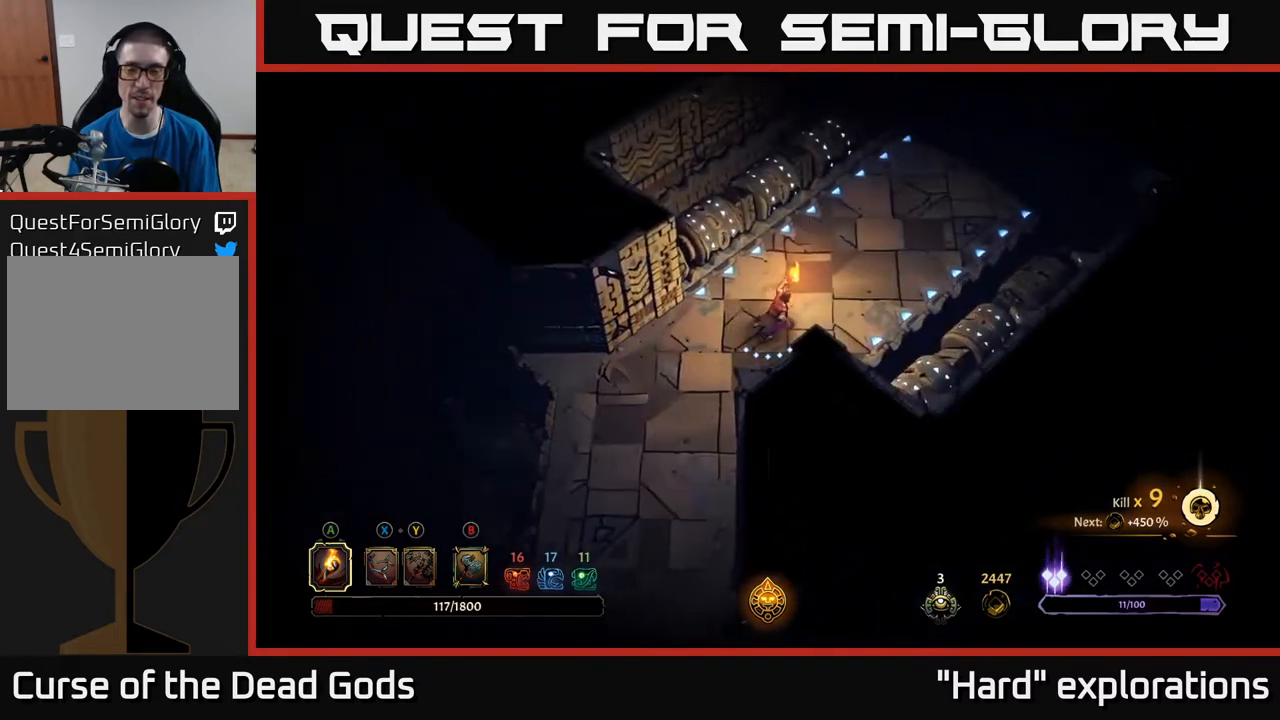
{"buttons": [], "left_stick": "up-right", "right_stick": "center", "events": []}
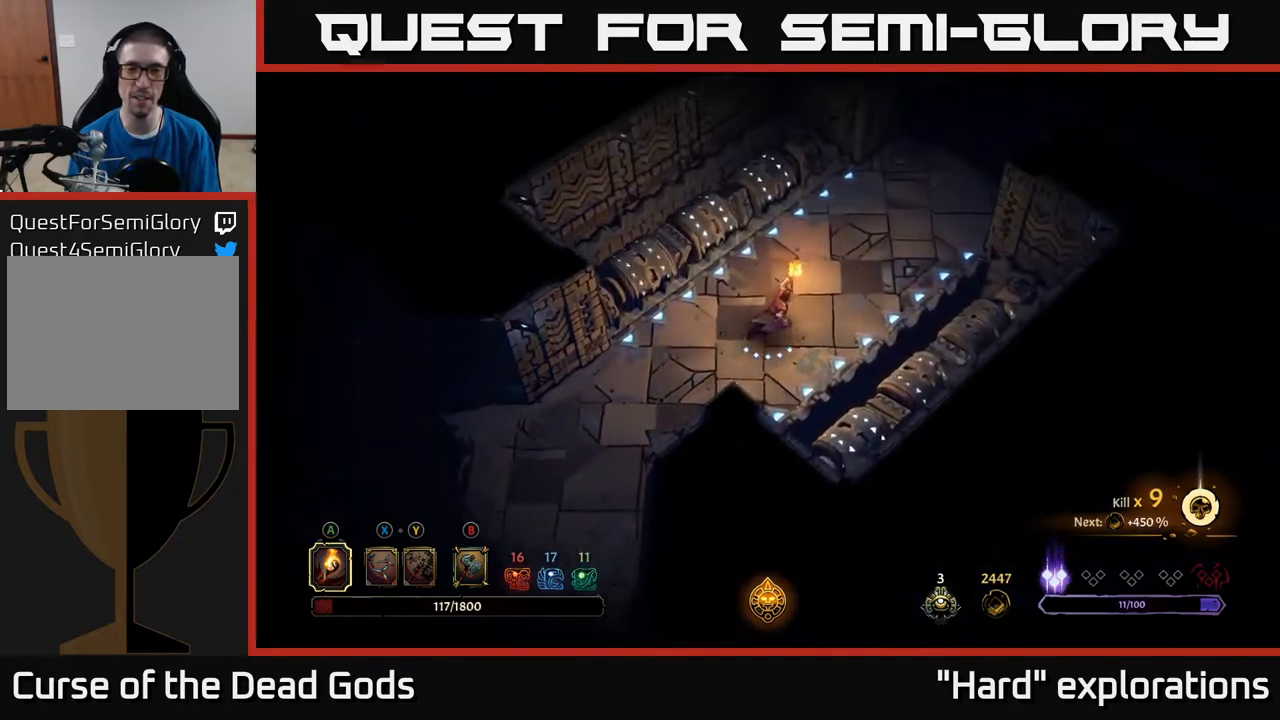
{"buttons": [], "left_stick": "up-right", "right_stick": "center", "events": []}
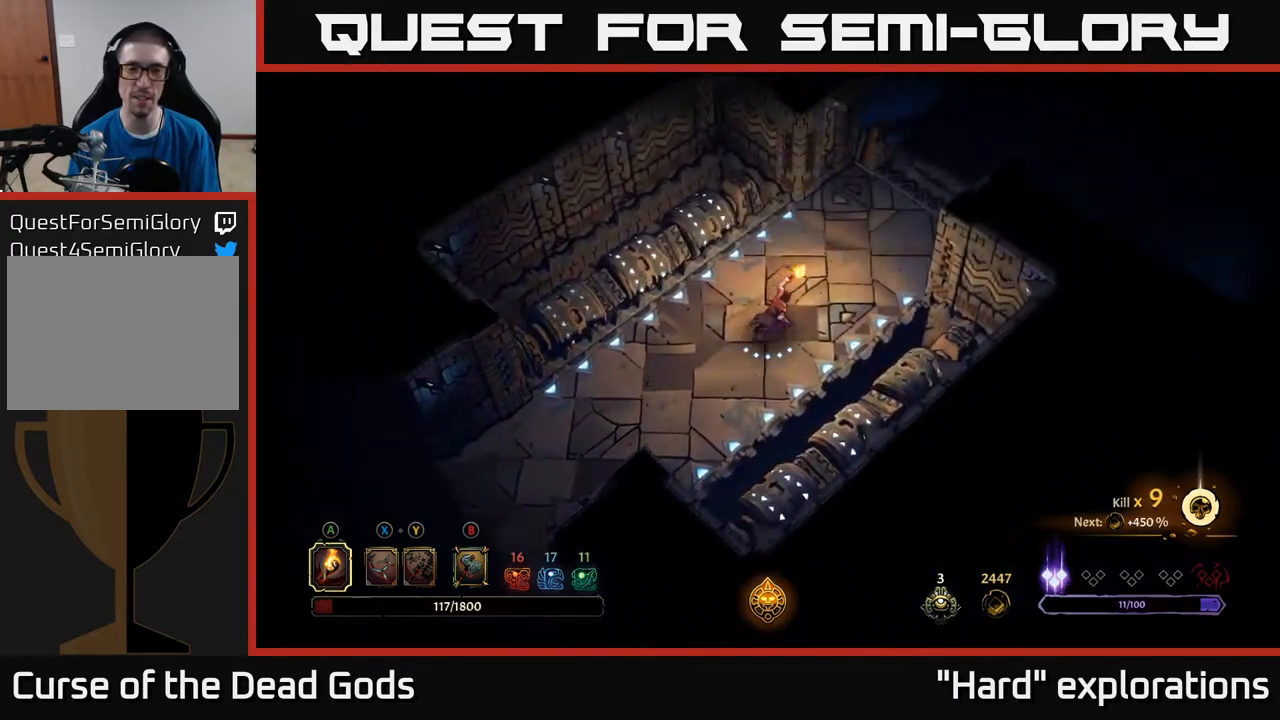
{"buttons": [], "left_stick": "up-right", "right_stick": "center", "events": []}
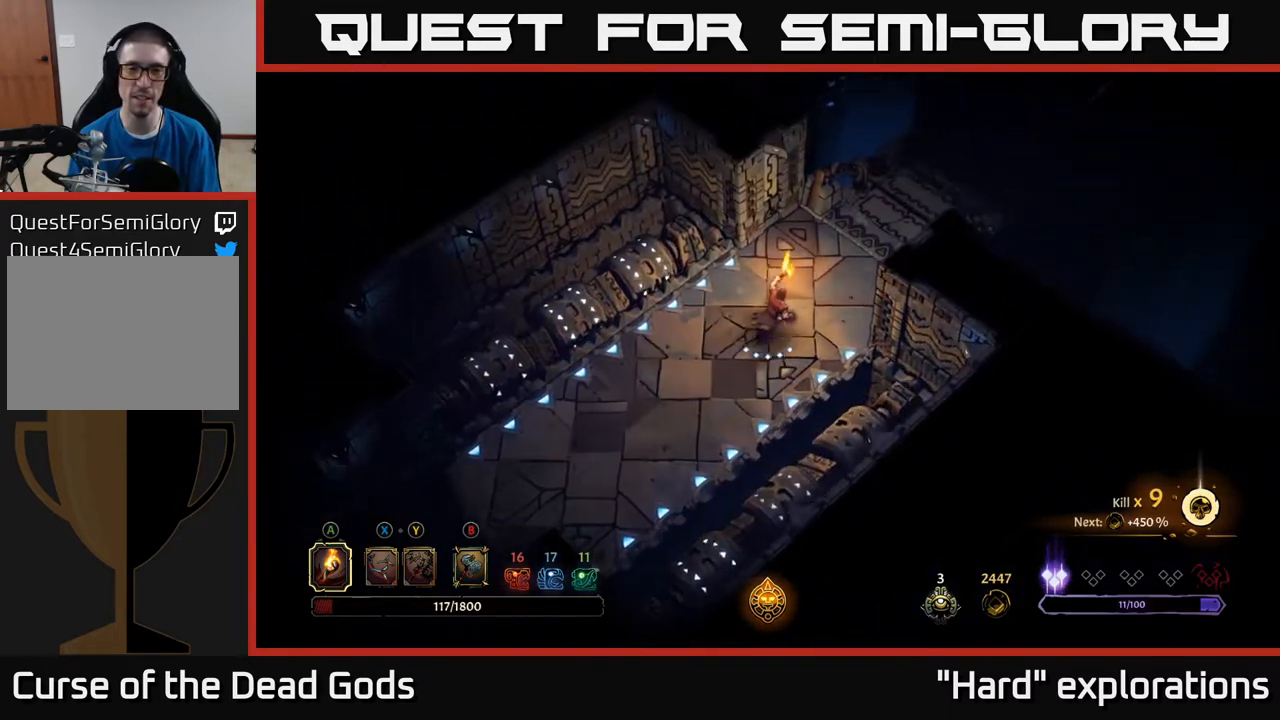
{"buttons": [], "left_stick": "up-right", "right_stick": "center", "events": []}
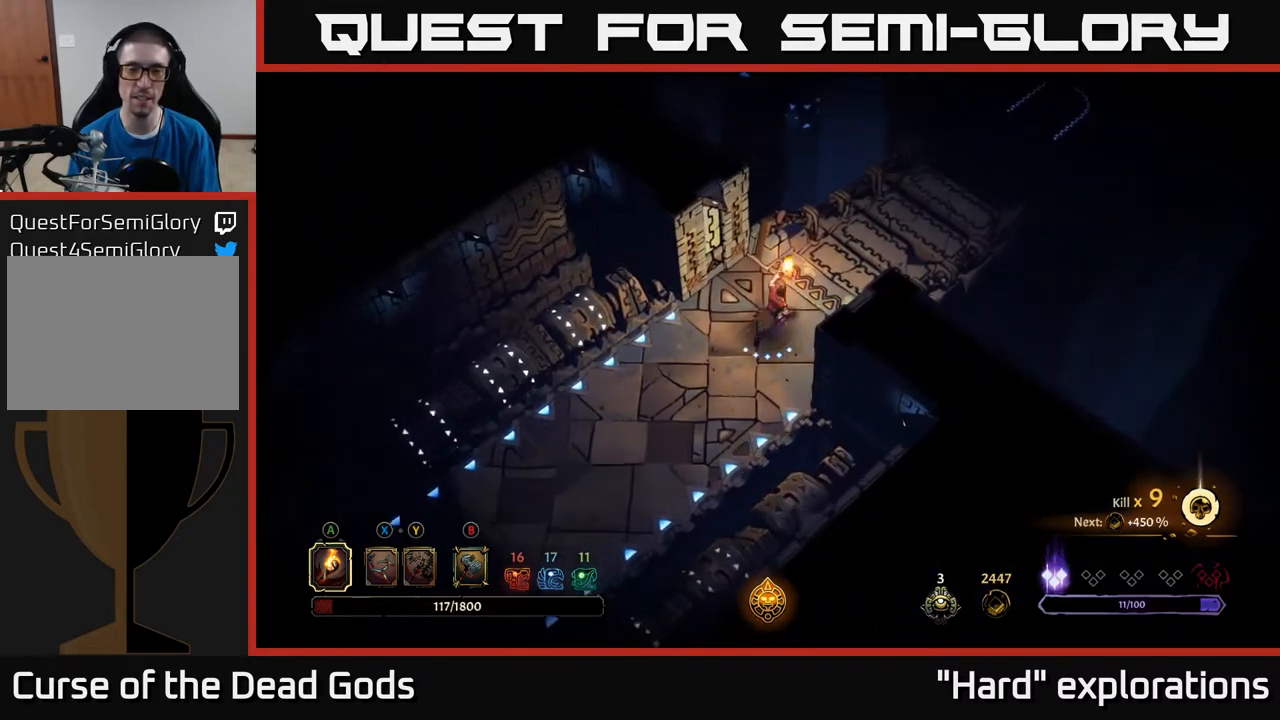
{"buttons": ["R1"], "left_stick": "up-right", "right_stick": "center", "events": [[200, "R1", "down"]]}
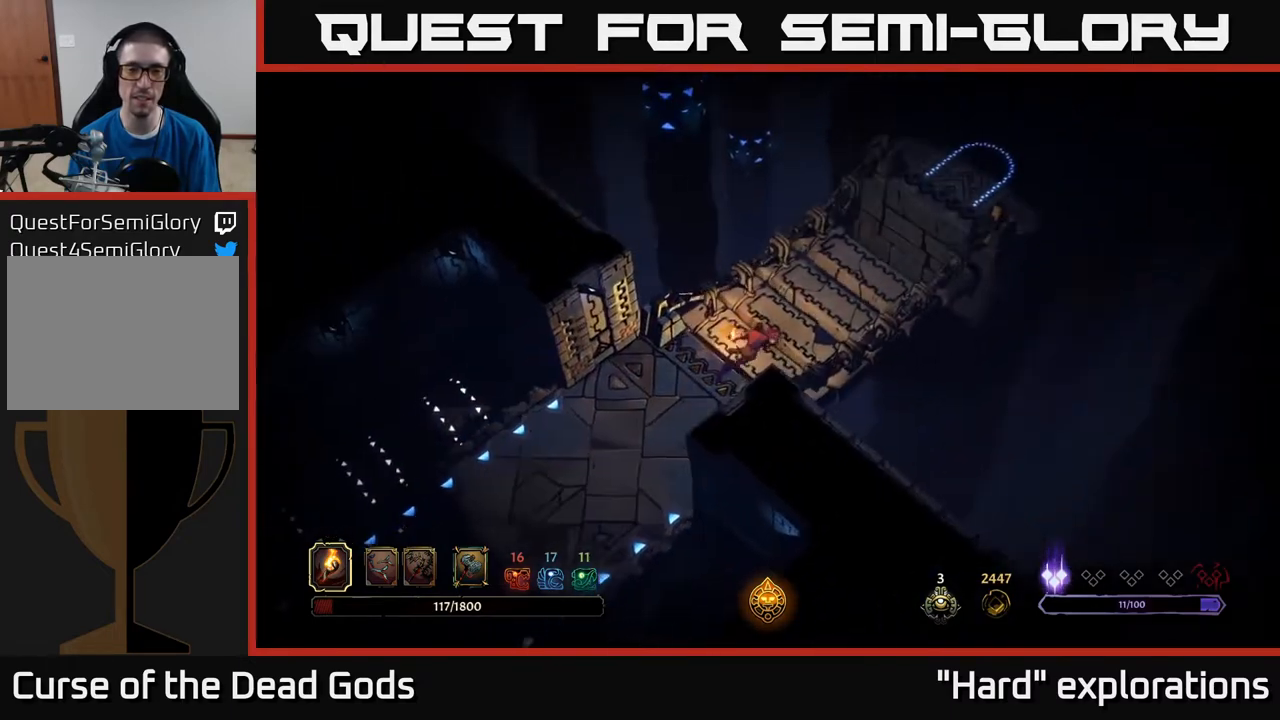
{"buttons": [], "left_stick": "up-right", "right_stick": "center", "events": [[17, "R1", "up"]]}
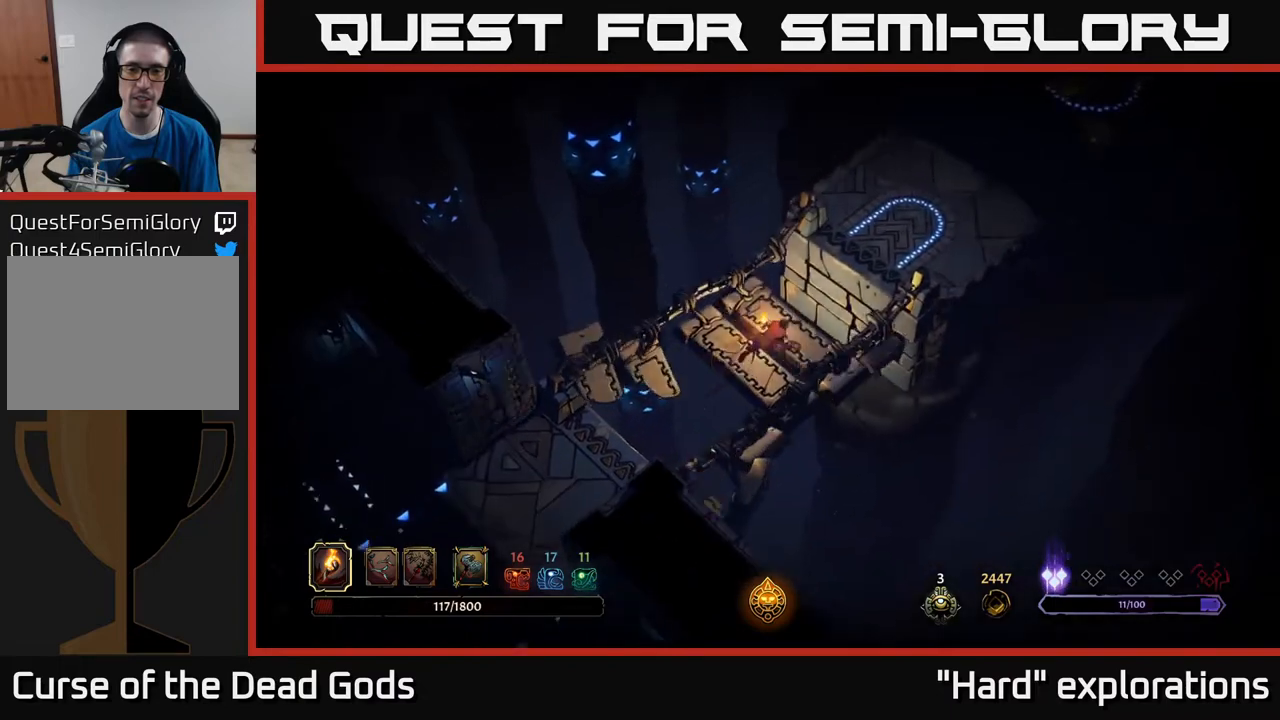
{"buttons": [], "left_stick": "up-right", "right_stick": "center", "events": [[33, "left_stick", "center"], [500, "left_stick", "up-right"]]}
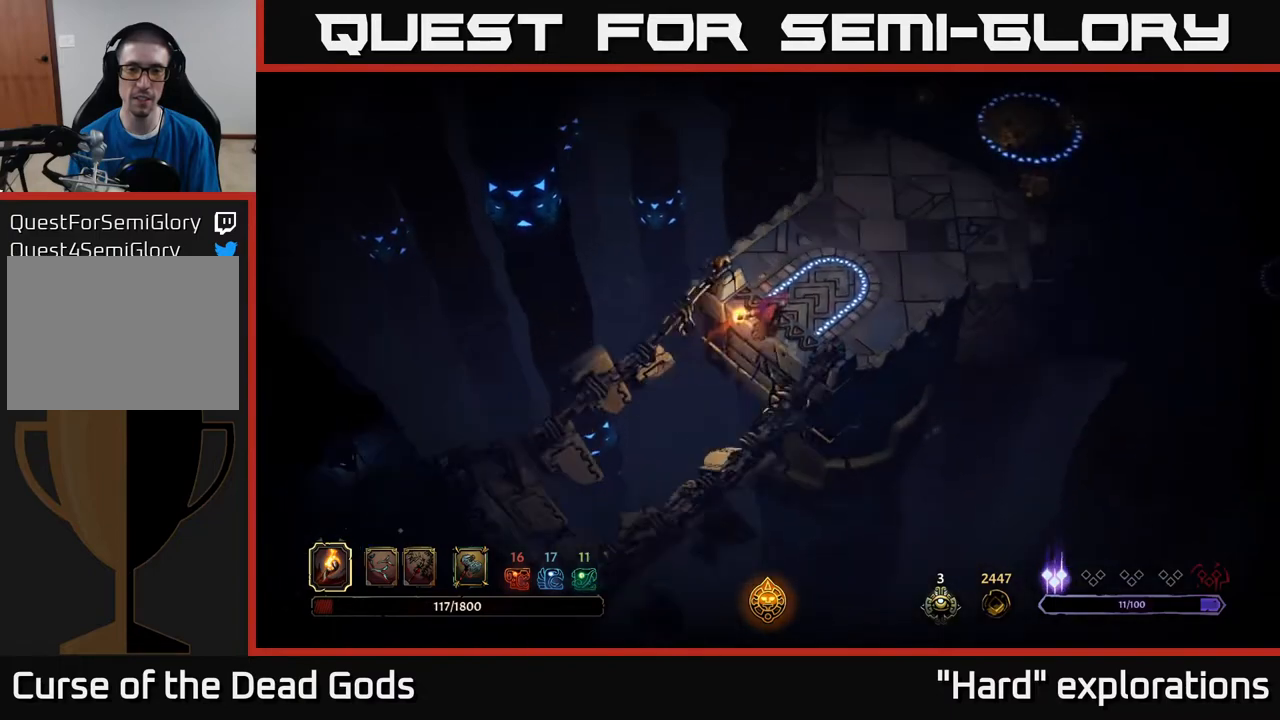
{"buttons": [], "left_stick": "up-right", "right_stick": "center", "events": []}
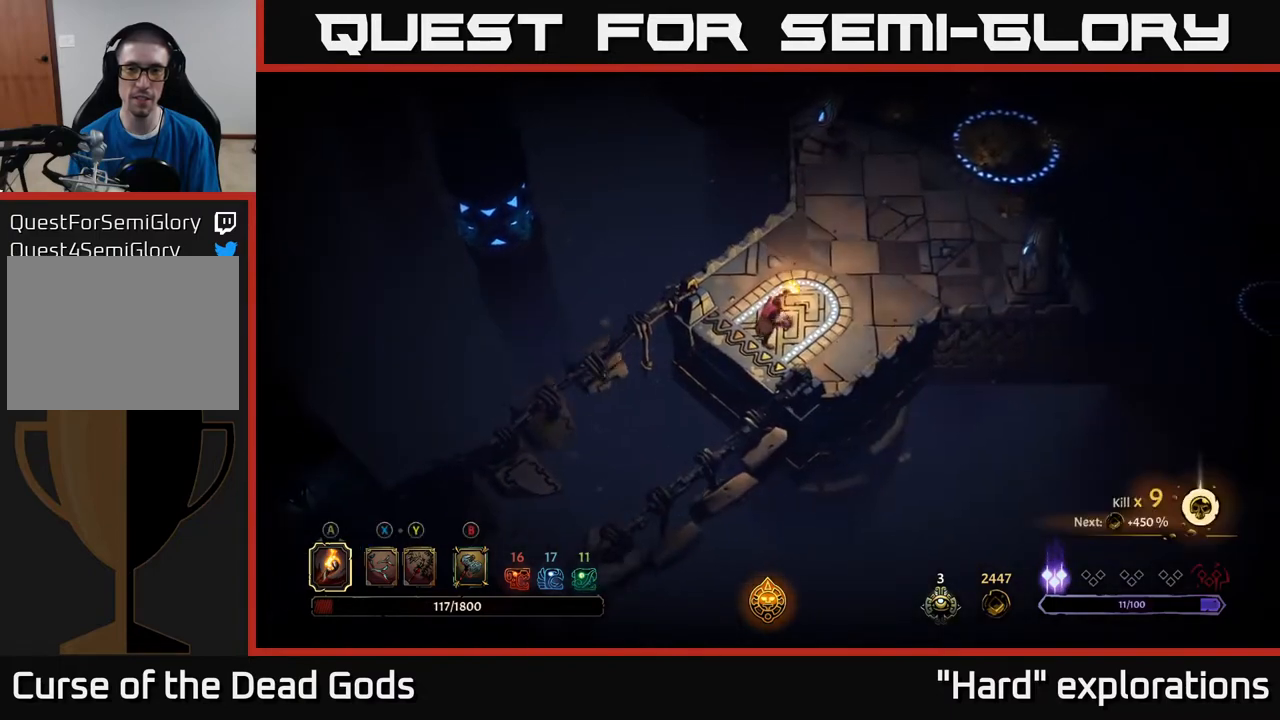
{"buttons": [], "left_stick": "up-right", "right_stick": "center", "events": []}
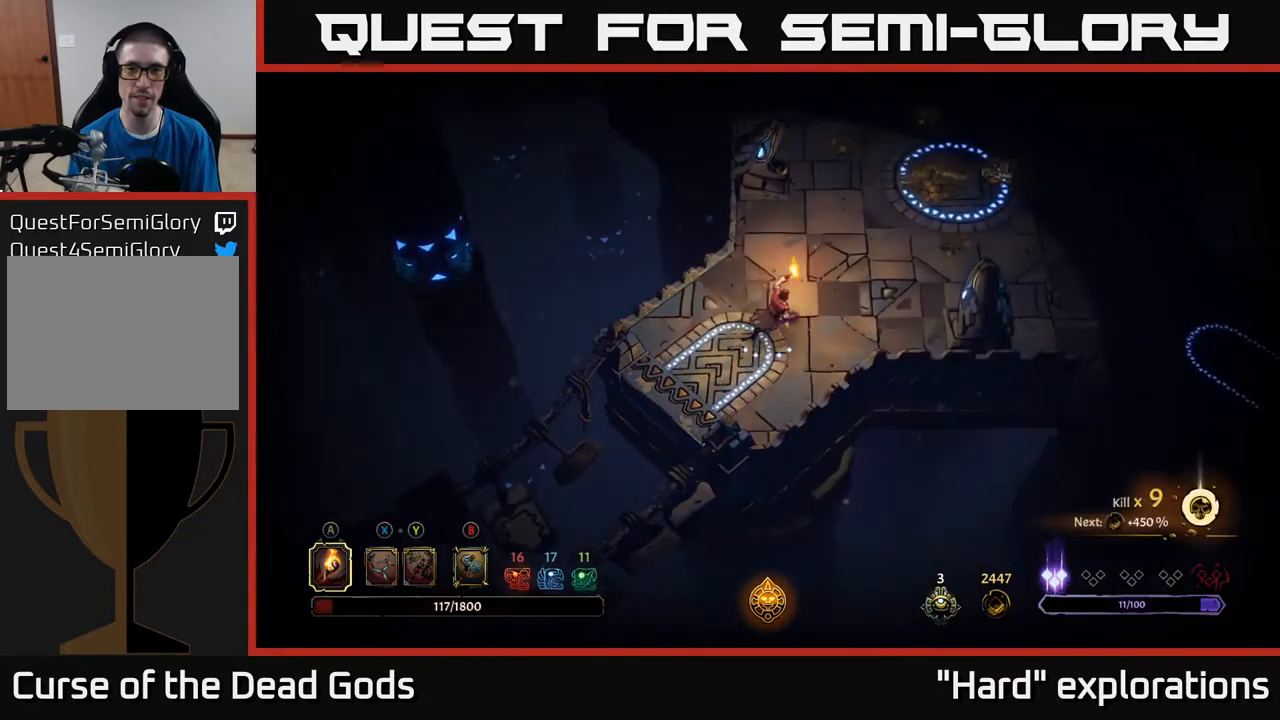
{"buttons": [], "left_stick": "up-right", "right_stick": "center", "events": []}
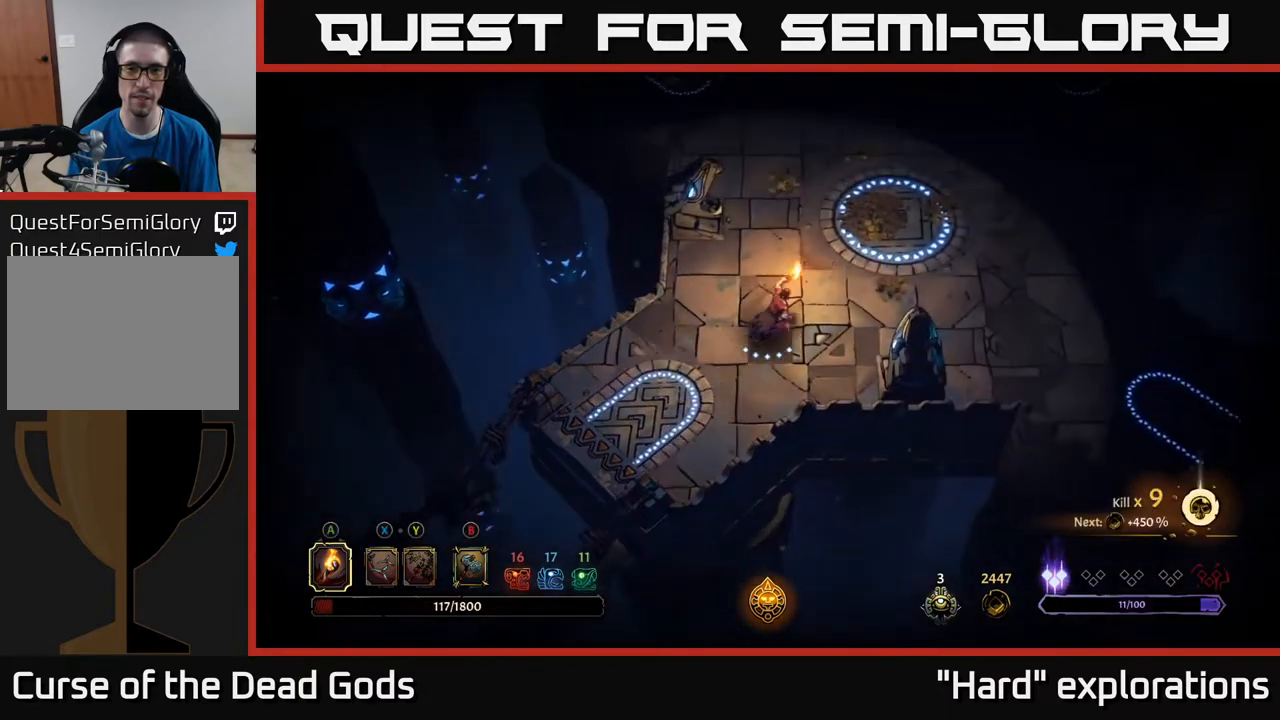
{"buttons": [], "left_stick": "up-right", "right_stick": "center", "events": []}
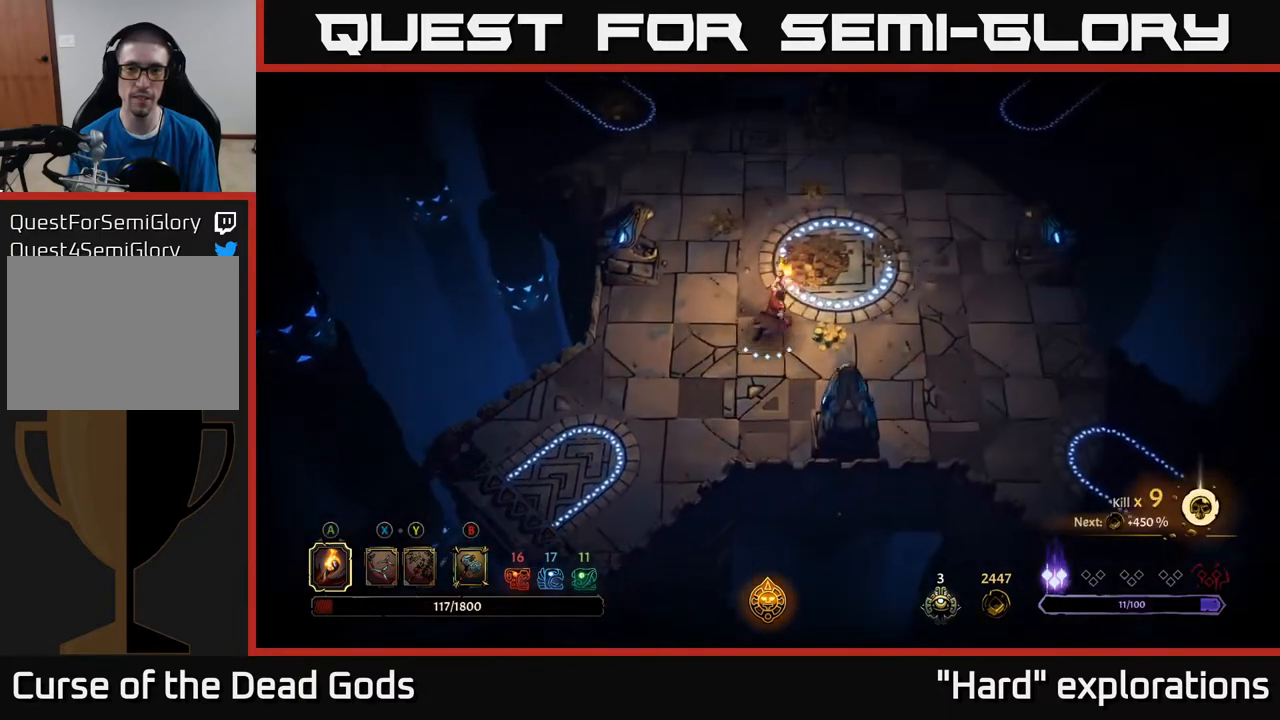
{"buttons": [], "left_stick": "down-left", "right_stick": "center", "events": [[350, "left_stick", "left"], [400, "left_stick", "down-left"]]}
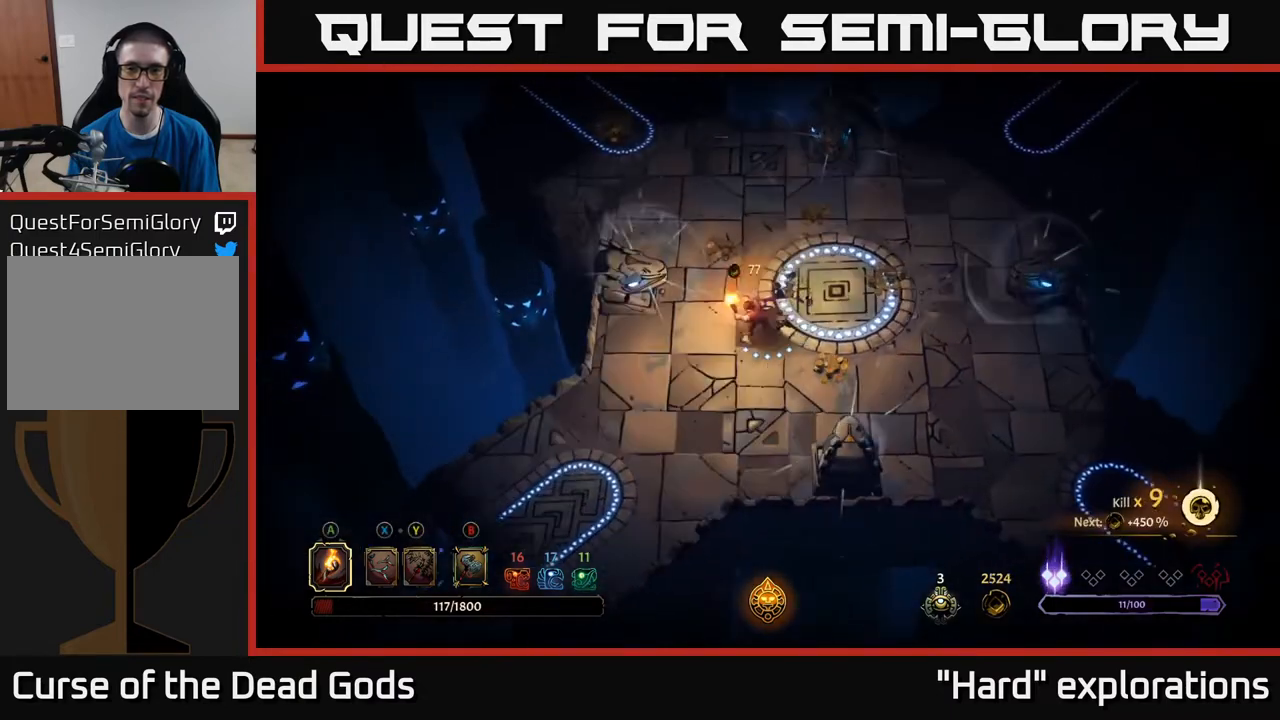
{"buttons": [], "left_stick": "down-left", "right_stick": "center", "events": []}
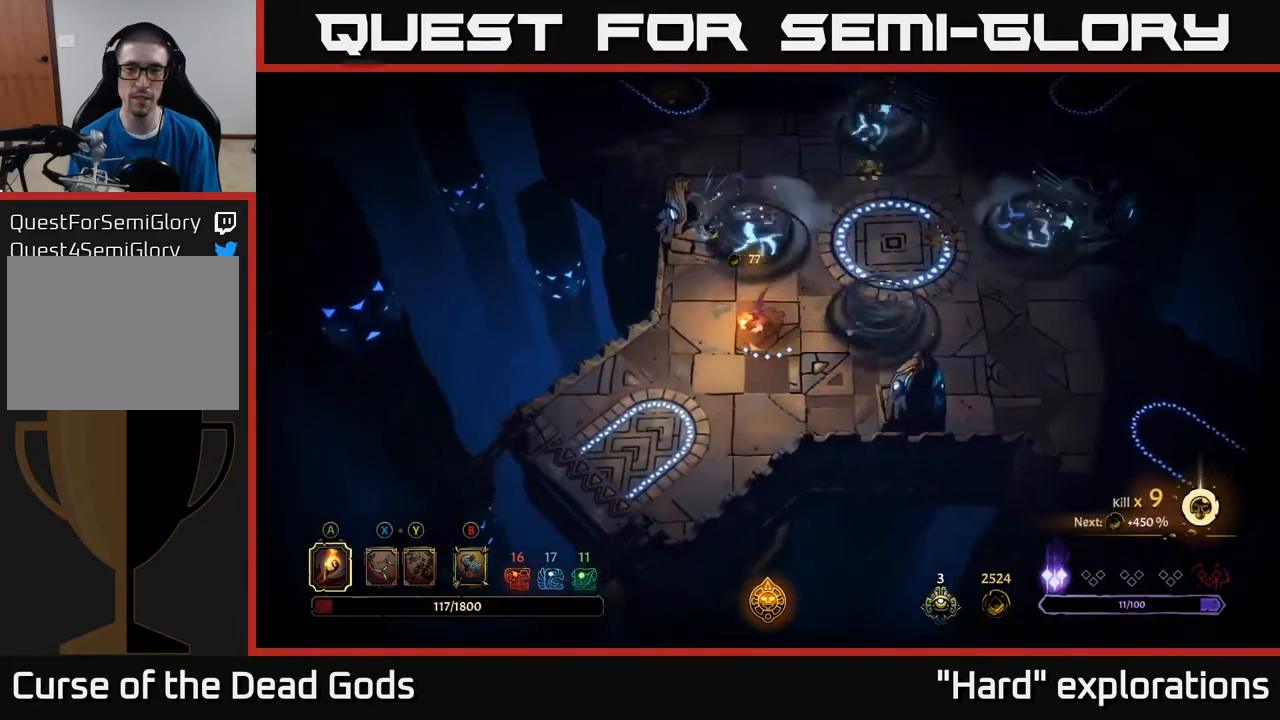
{"buttons": [], "left_stick": "down-left", "right_stick": "center", "events": []}